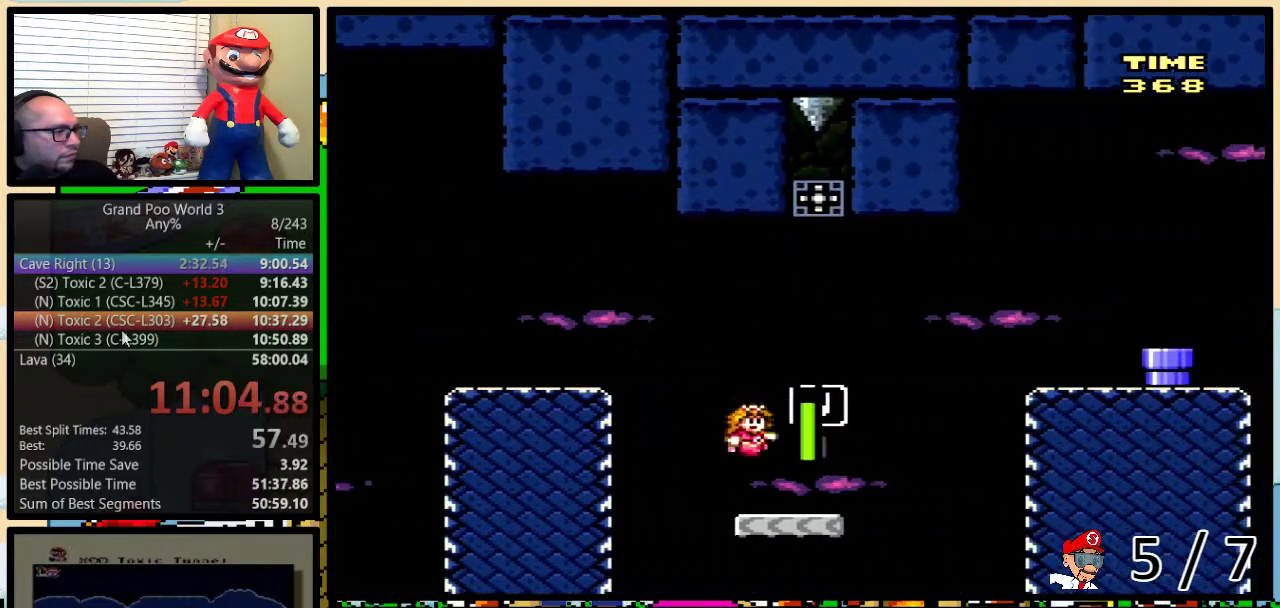
Gameplay with a controller (Nintendo layout); each line is a JSON object with the inputs held at the frame after it. "events" lists button and stick changes between this image and that frame as [ms after this image, input, new state], when the widget could be followed in between. Not read: L3 R3.
{"buttons": ["Y", "DPAD_UP", "DPAD_RIGHT"], "events": [[217, "B", "down"], [317, "B", "up"], [418, "B", "down"], [468, "B", "up"]]}
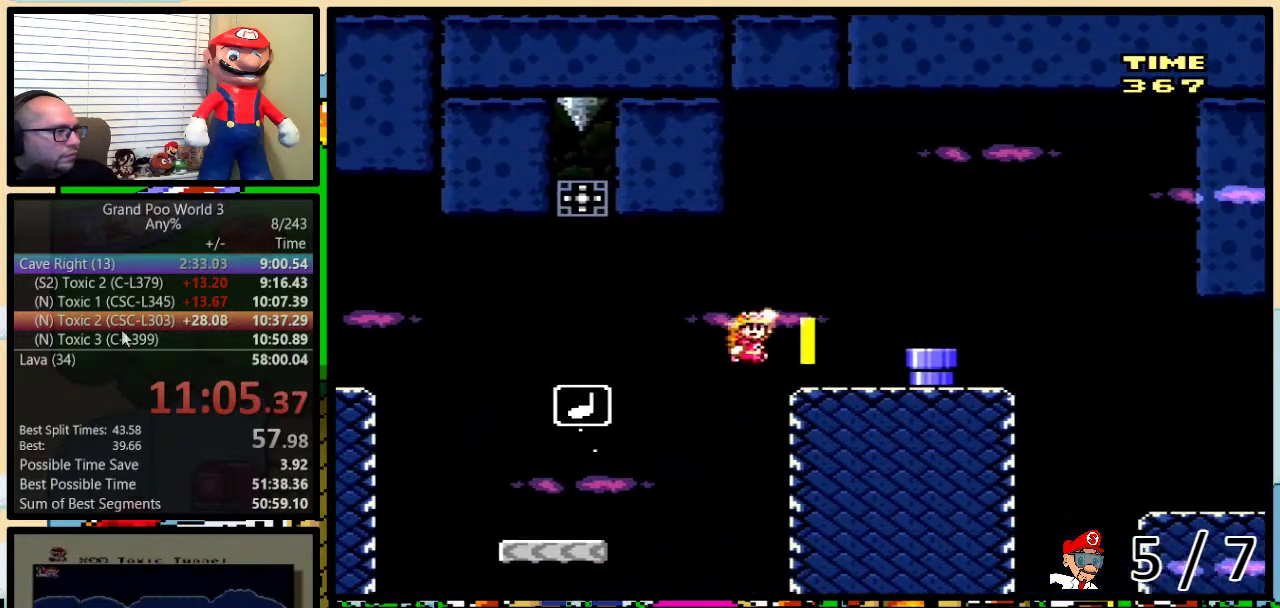
{"buttons": ["Y", "DPAD_UP", "DPAD_RIGHT"], "events": []}
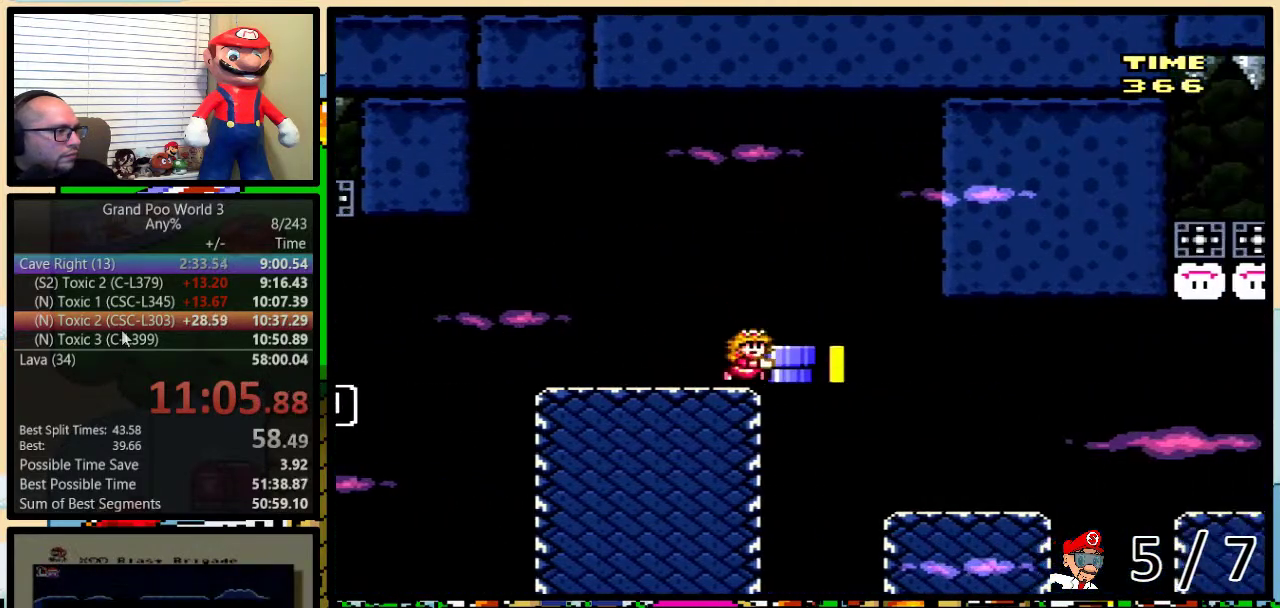
{"buttons": ["B", "Y", "DPAD_UP", "DPAD_RIGHT"], "events": [[468, "B", "down"]]}
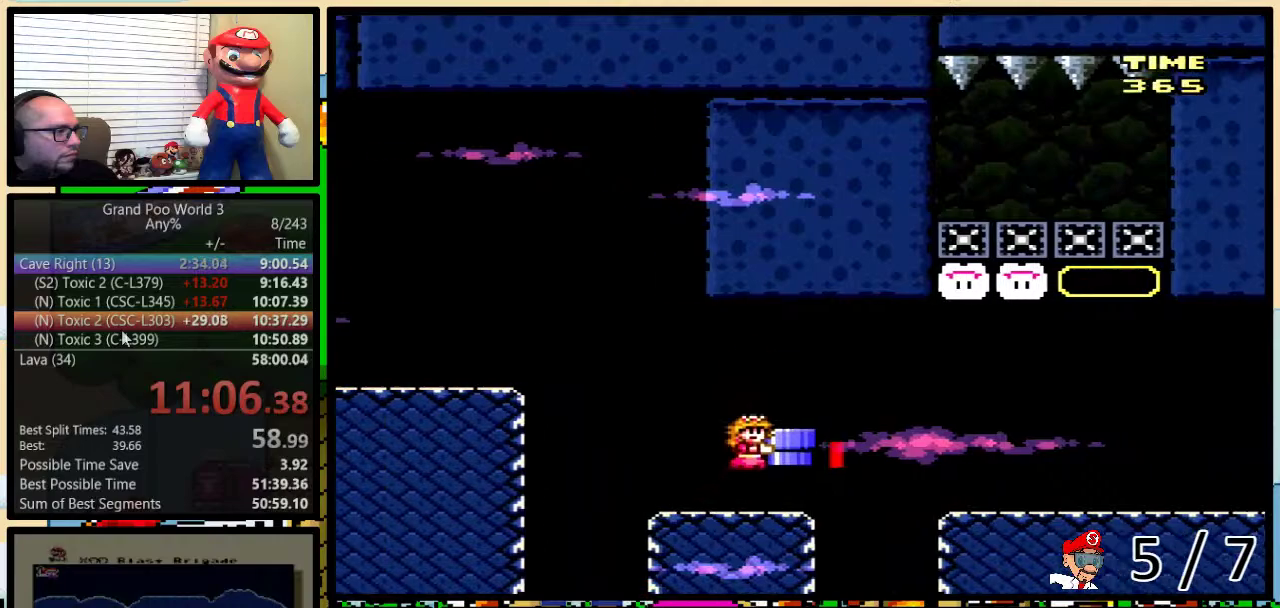
{"buttons": ["B", "Y", "DPAD_UP", "DPAD_RIGHT"], "events": []}
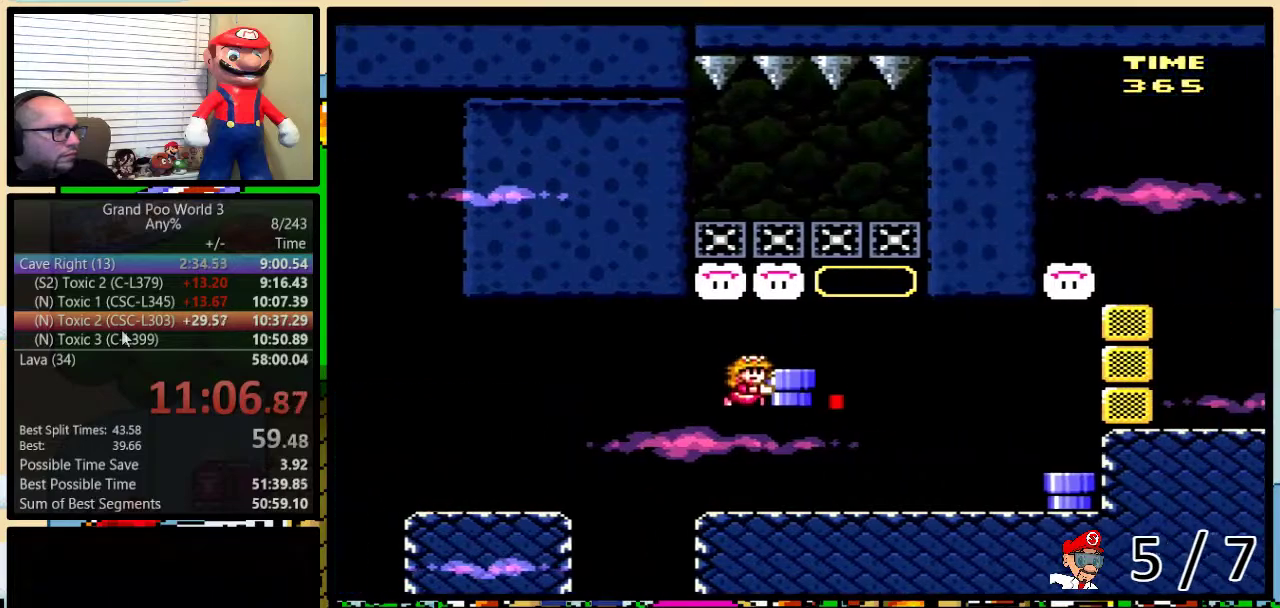
{"buttons": ["Y", "DPAD_UP", "DPAD_RIGHT"], "events": [[51, "B", "up"], [51, "Y", "up"], [134, "Y", "down"]]}
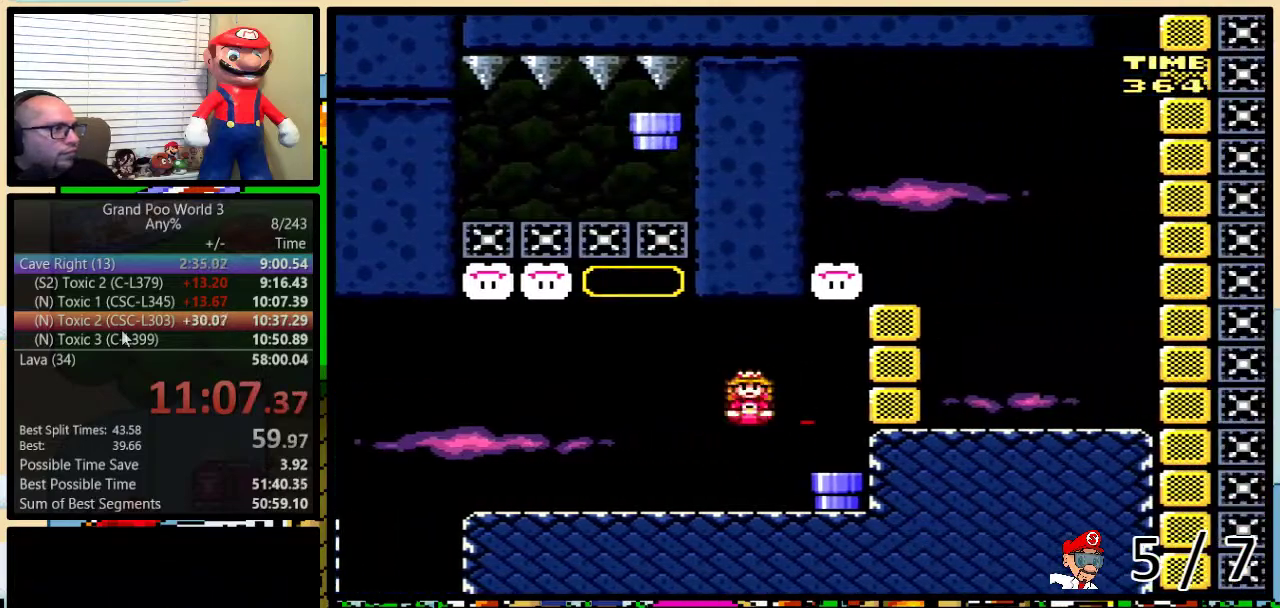
{"buttons": ["Y", "DPAD_LEFT"], "events": [[17, "DPAD_RIGHT", "up"], [33, "DPAD_UP", "up"], [167, "DPAD_DOWN", "down"], [384, "DPAD_DOWN", "up"], [384, "DPAD_LEFT", "down"]]}
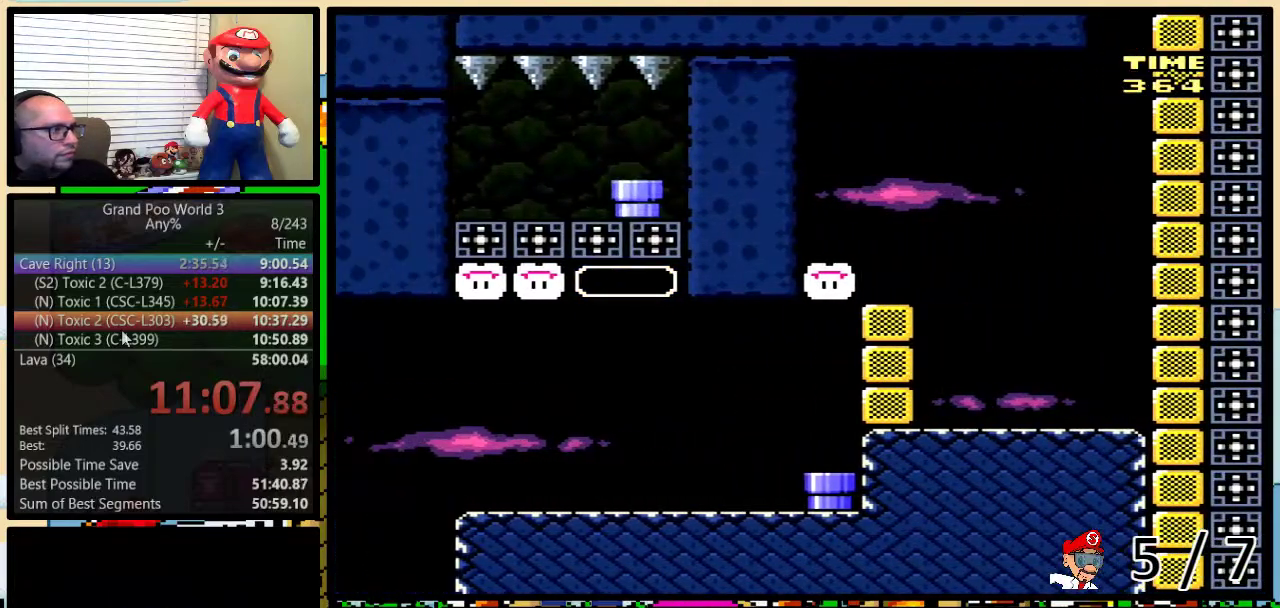
{"buttons": ["B", "Y", "DPAD_LEFT"], "events": [[34, "B", "down"]]}
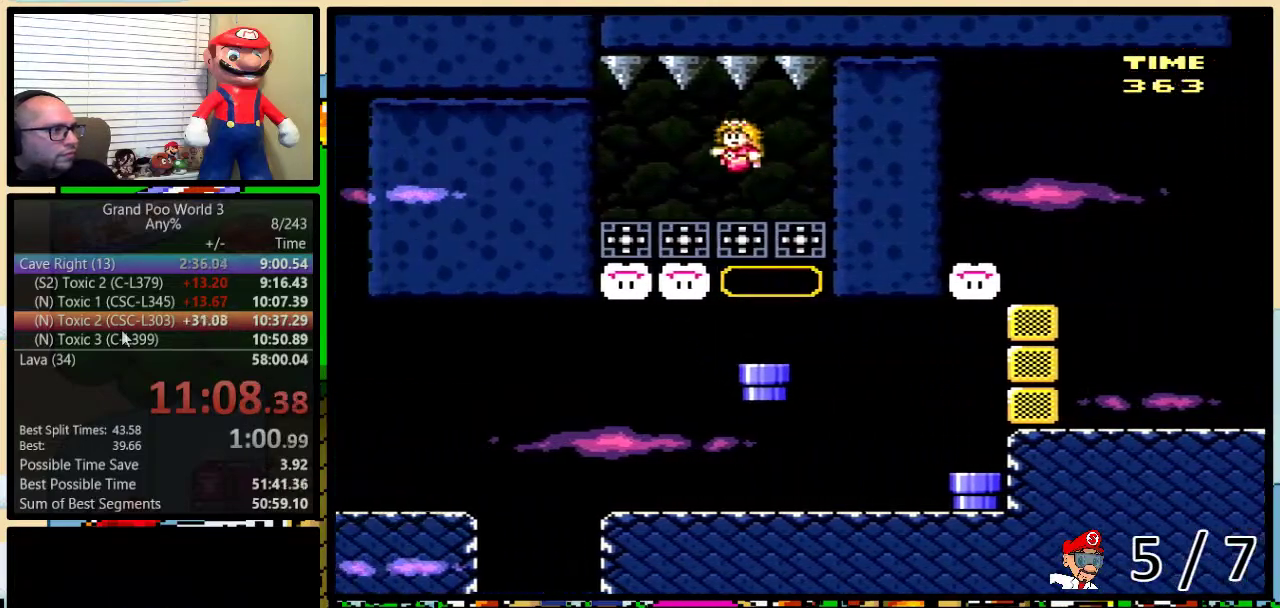
{"buttons": ["Y", "DPAD_RIGHT"], "events": [[100, "B", "up"], [200, "DPAD_LEFT", "up"], [200, "DPAD_RIGHT", "down"]]}
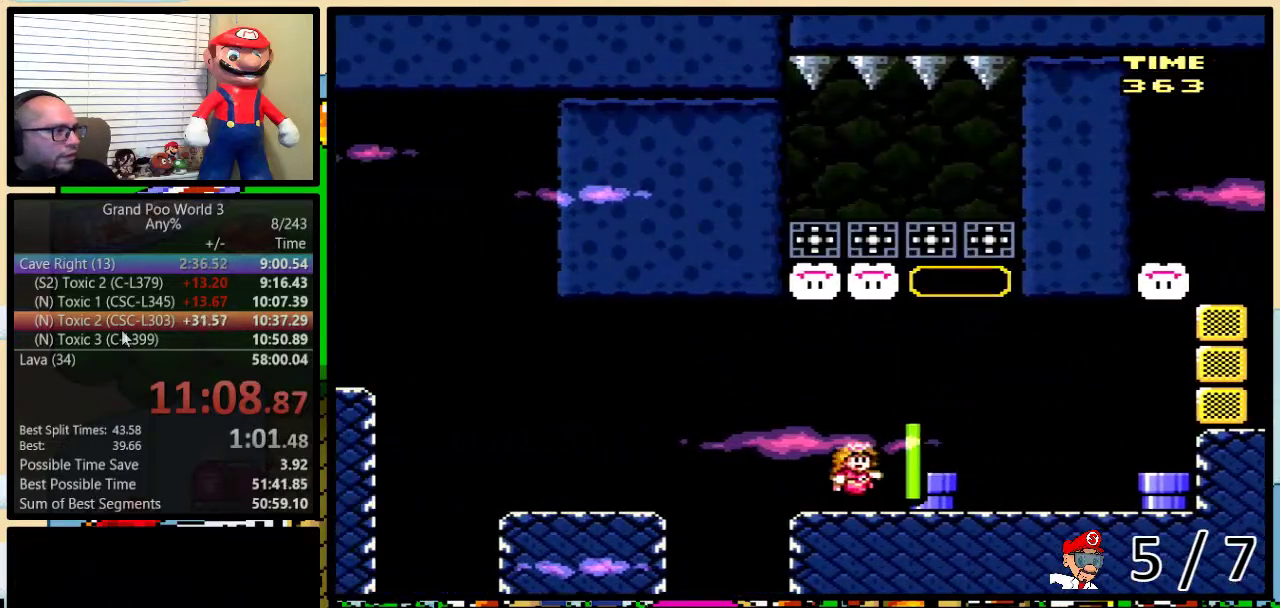
{"buttons": ["B", "Y"], "events": [[251, "B", "down"], [317, "DPAD_RIGHT", "up"]]}
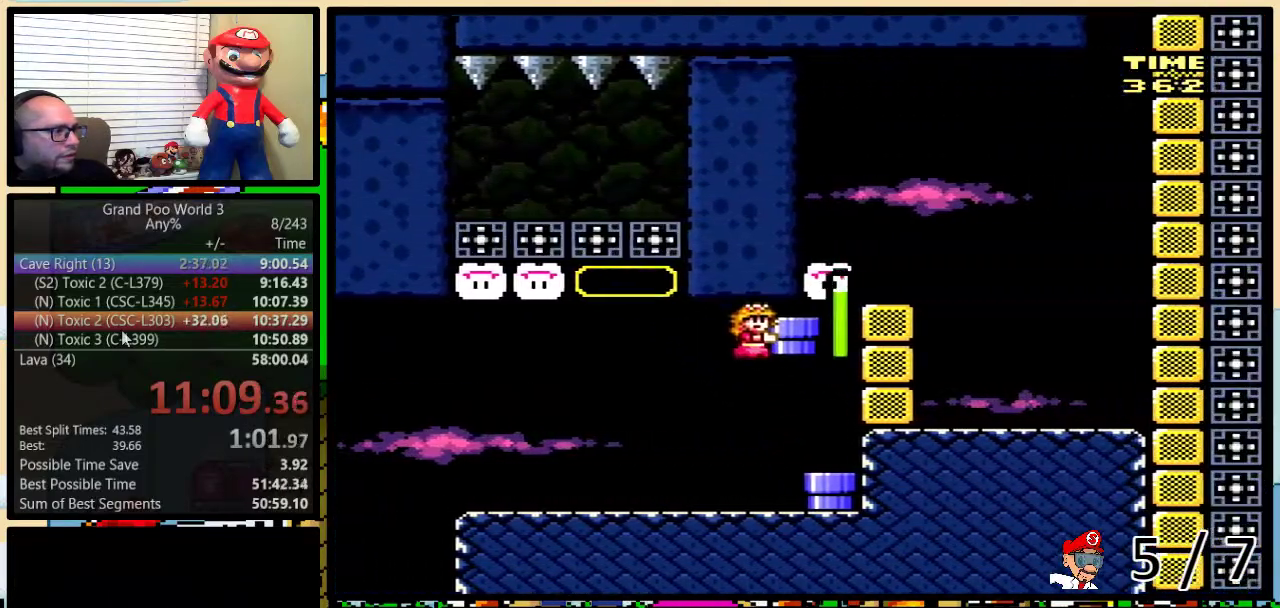
{"buttons": ["B", "Y"], "events": [[33, "B", "up"], [33, "Y", "up"], [184, "Y", "down"], [284, "DPAD_DOWN", "down"], [317, "B", "down"], [467, "DPAD_DOWN", "up"]]}
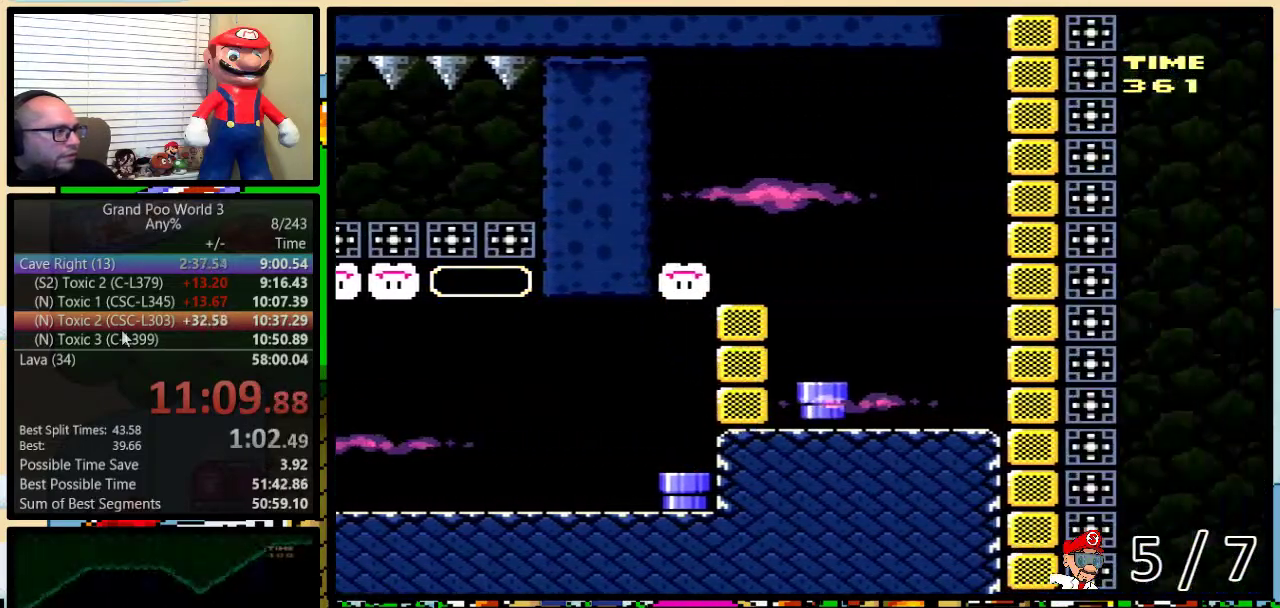
{"buttons": ["Y", "DPAD_UP", "DPAD_RIGHT"], "events": [[184, "DPAD_LEFT", "down"], [317, "DPAD_UP", "down"], [334, "DPAD_LEFT", "up"], [368, "DPAD_RIGHT", "down"], [401, "B", "up"]]}
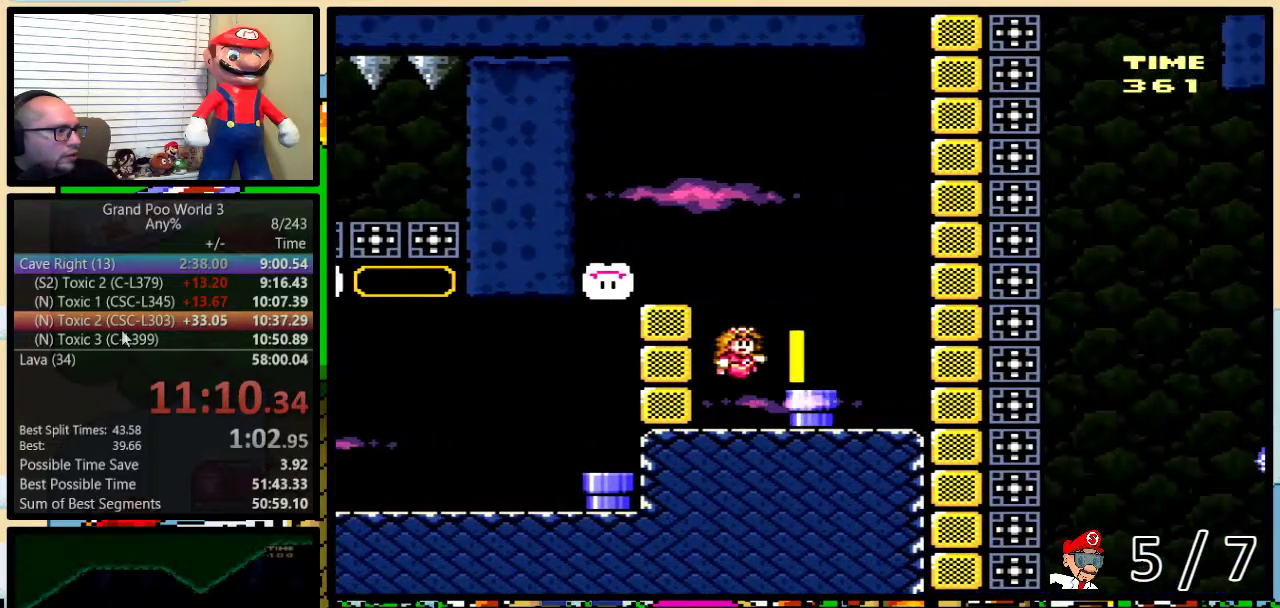
{"buttons": ["Y", "DPAD_LEFT"], "events": [[234, "Y", "up"], [284, "DPAD_LEFT", "down"], [284, "DPAD_RIGHT", "up"], [317, "Y", "down"], [351, "DPAD_UP", "up"]]}
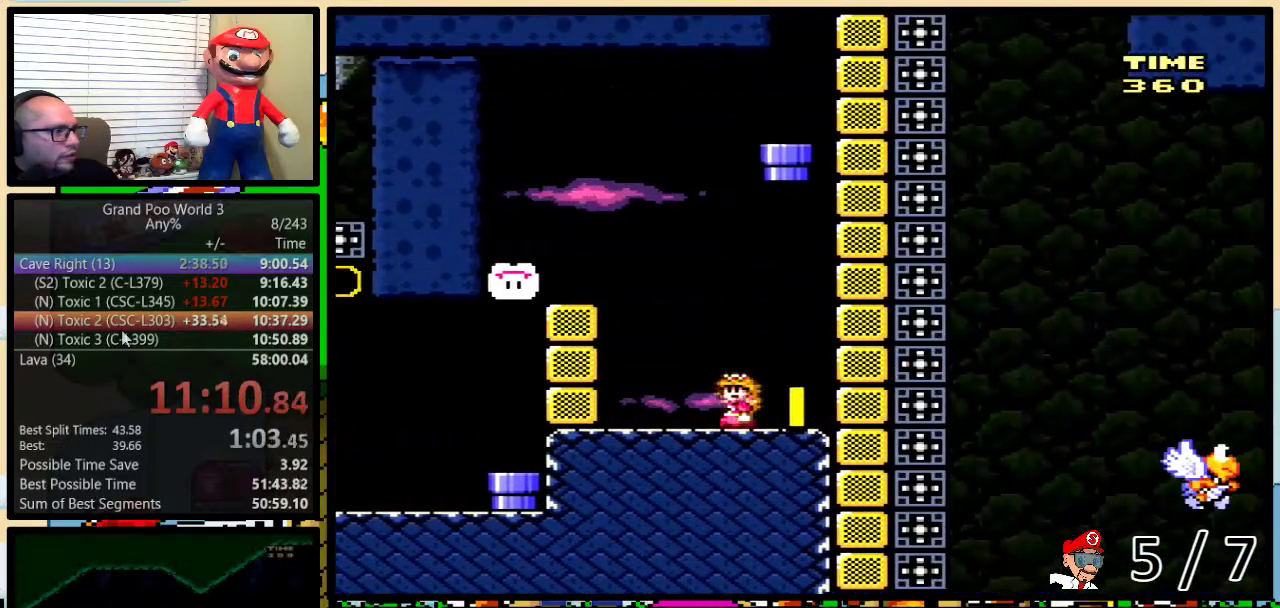
{"buttons": ["Y", "DPAD_LEFT"], "events": [[16, "DPAD_UP", "down"], [67, "B", "down"], [200, "DPAD_UP", "up"], [283, "B", "up"], [384, "B", "down"], [434, "B", "up"]]}
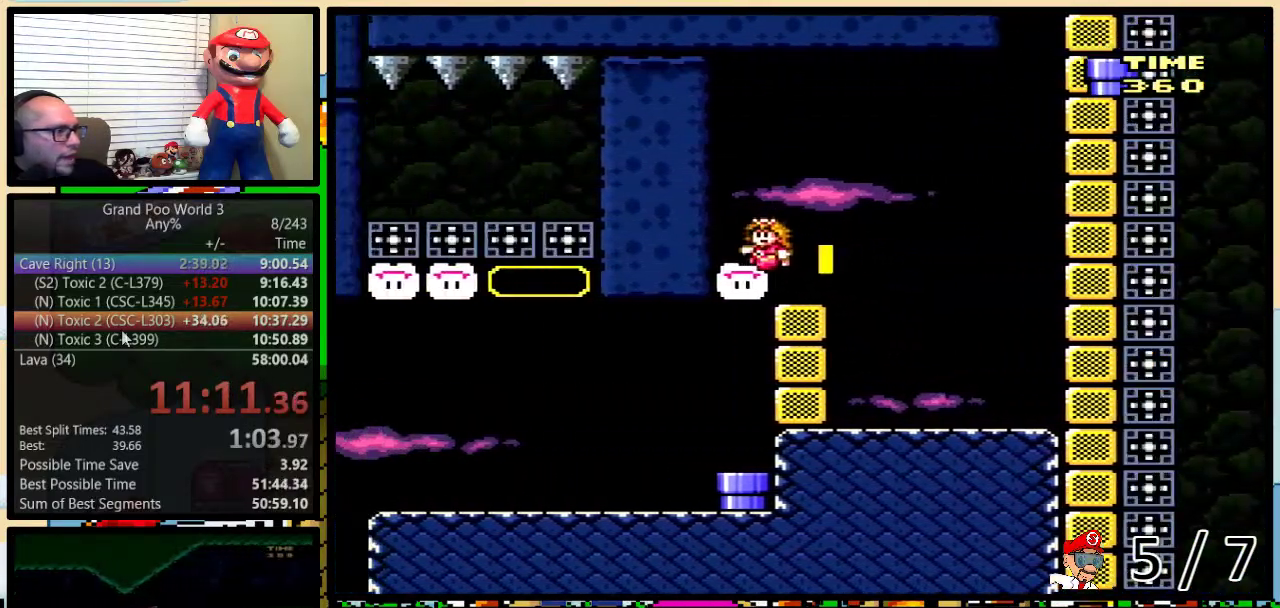
{"buttons": ["B", "Y", "DPAD_DOWN", "DPAD_RIGHT"], "events": [[34, "DPAD_LEFT", "up"], [34, "DPAD_RIGHT", "down"], [184, "DPAD_RIGHT", "up"], [234, "DPAD_DOWN", "down"], [267, "DPAD_RIGHT", "down"], [334, "DPAD_RIGHT", "up"], [451, "B", "down"], [451, "DPAD_RIGHT", "down"]]}
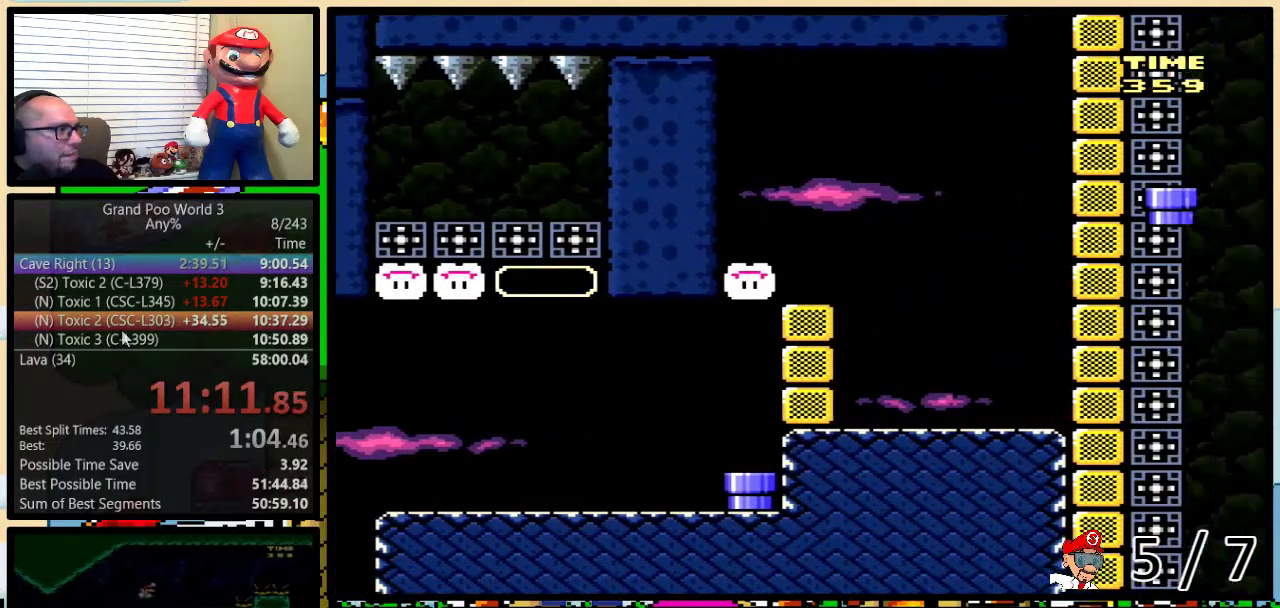
{"buttons": ["B", "Y", "DPAD_UP", "DPAD_RIGHT"], "events": [[16, "DPAD_DOWN", "up"], [83, "DPAD_UP", "down"]]}
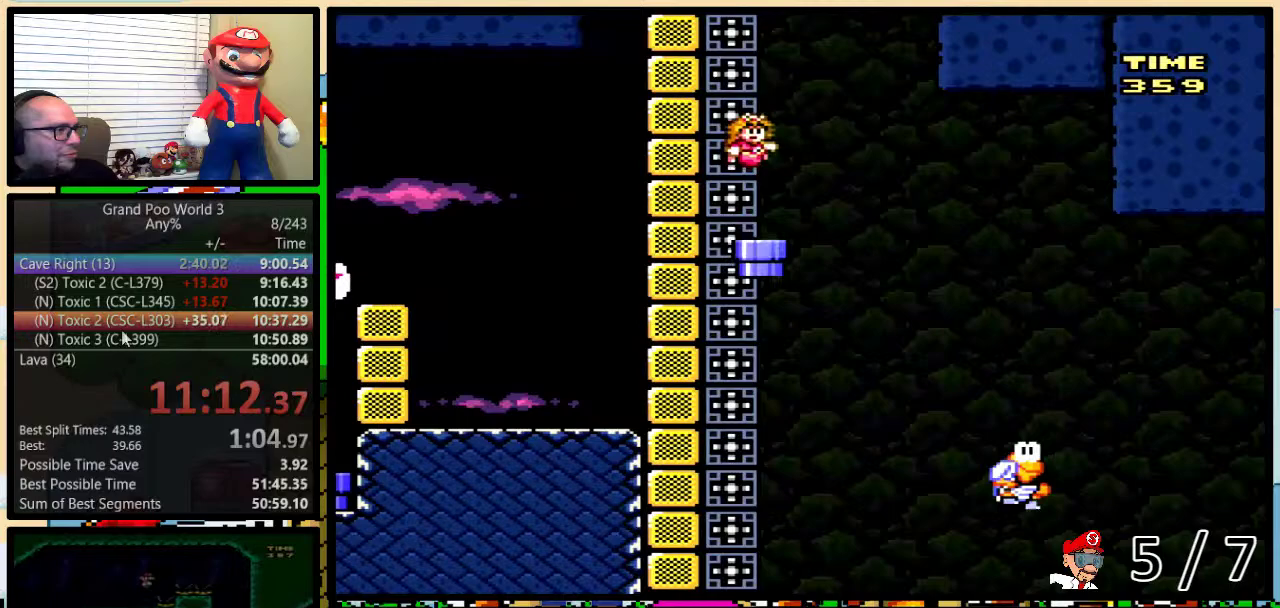
{"buttons": ["B", "Y", "DPAD_UP", "DPAD_RIGHT"], "events": [[117, "B", "up"], [234, "B", "down"]]}
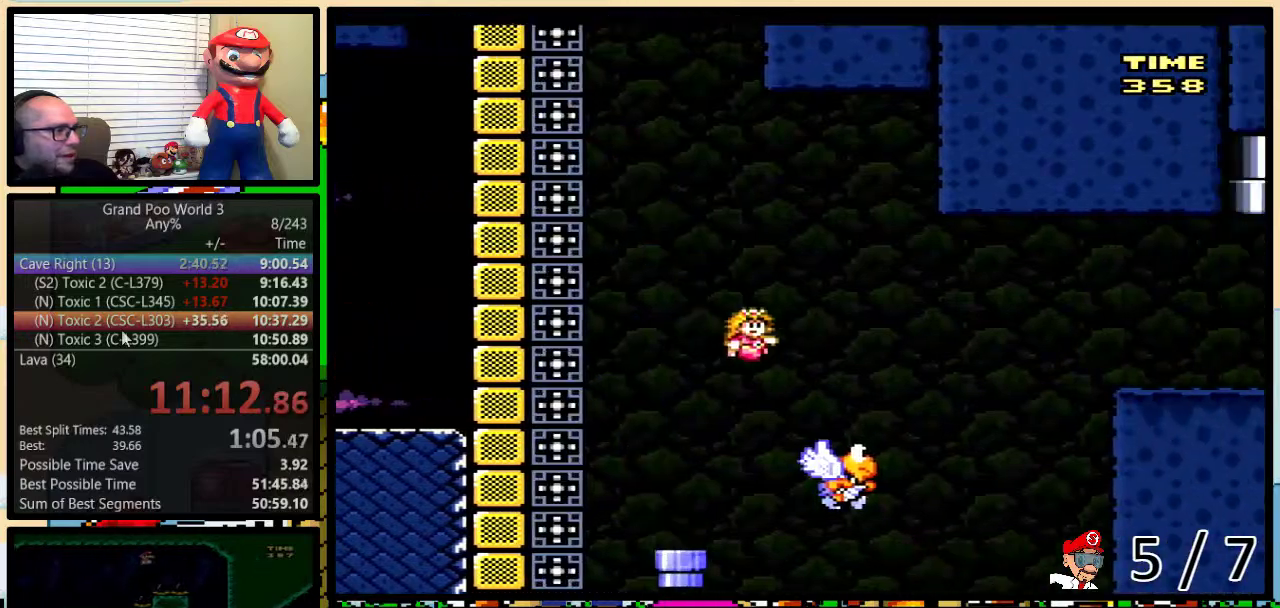
{"buttons": ["B", "Y", "DPAD_UP", "DPAD_RIGHT"], "events": [[367, "B", "up"], [434, "B", "down"]]}
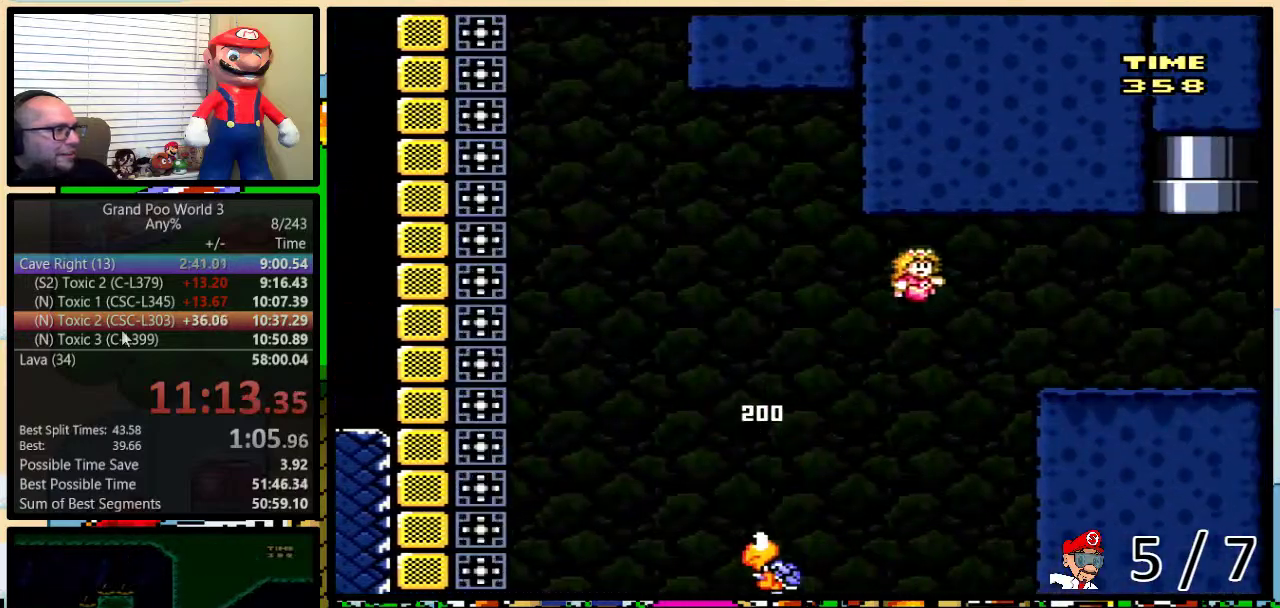
{"buttons": ["B", "Y", "DPAD_UP", "DPAD_RIGHT"], "events": [[84, "B", "up"], [367, "B", "down"]]}
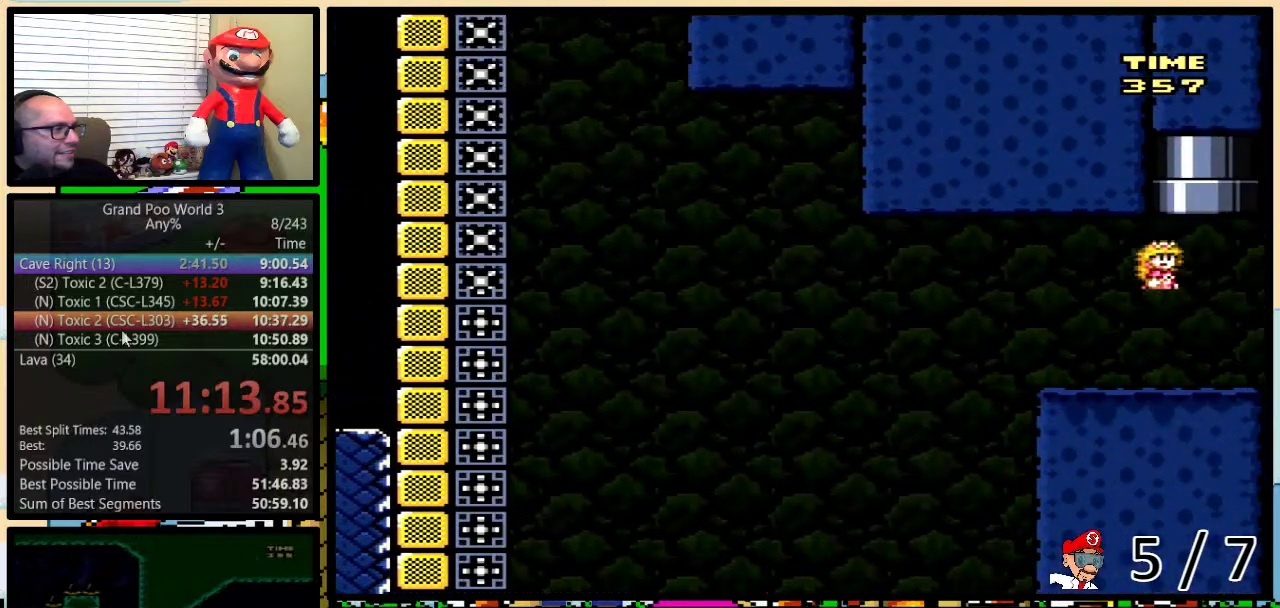
{"buttons": ["Y"], "events": [[367, "DPAD_RIGHT", "up"], [450, "B", "up"], [484, "DPAD_UP", "up"]]}
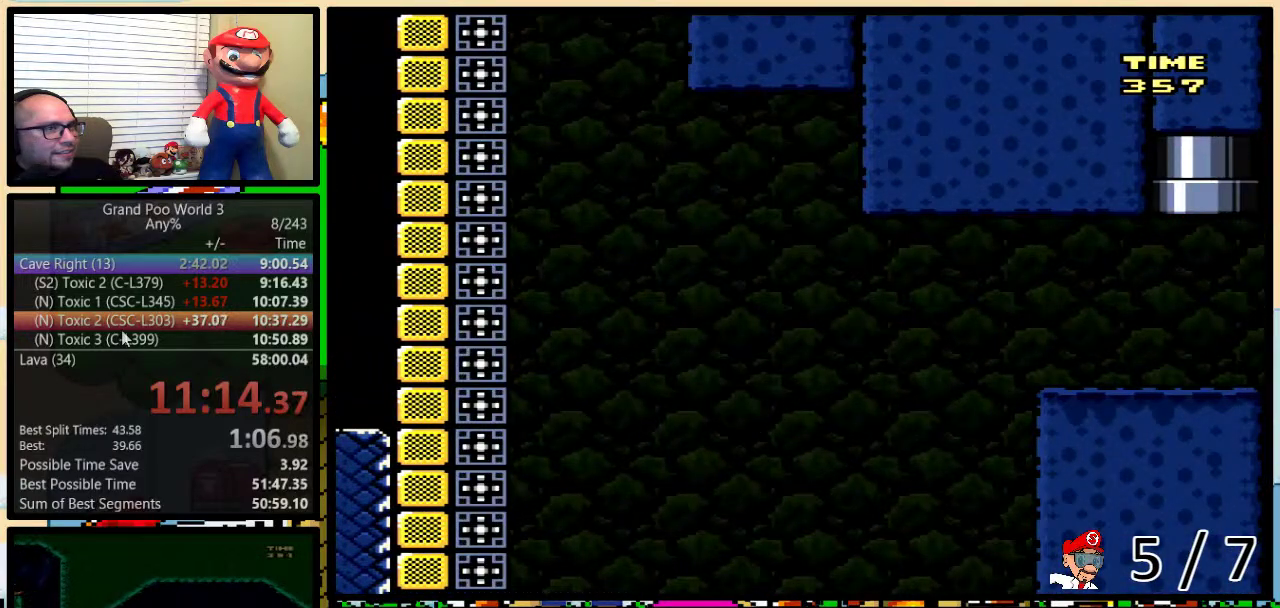
{"buttons": ["Y"], "events": []}
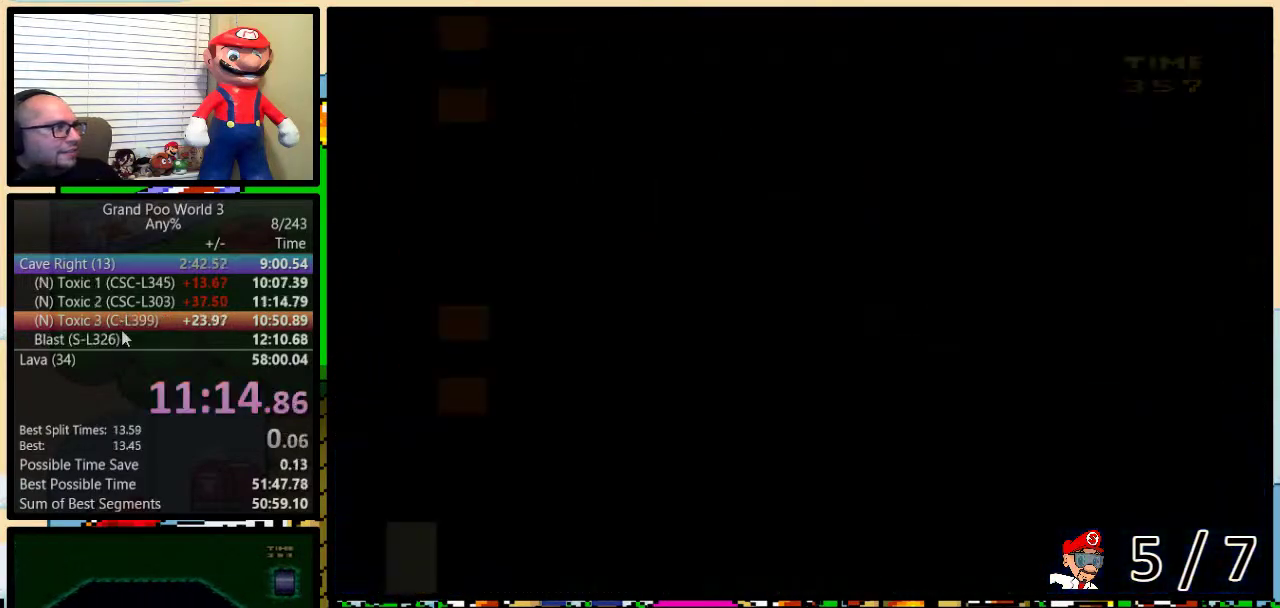
{"buttons": ["Y", "DPAD_RIGHT"], "events": [[384, "DPAD_RIGHT", "down"]]}
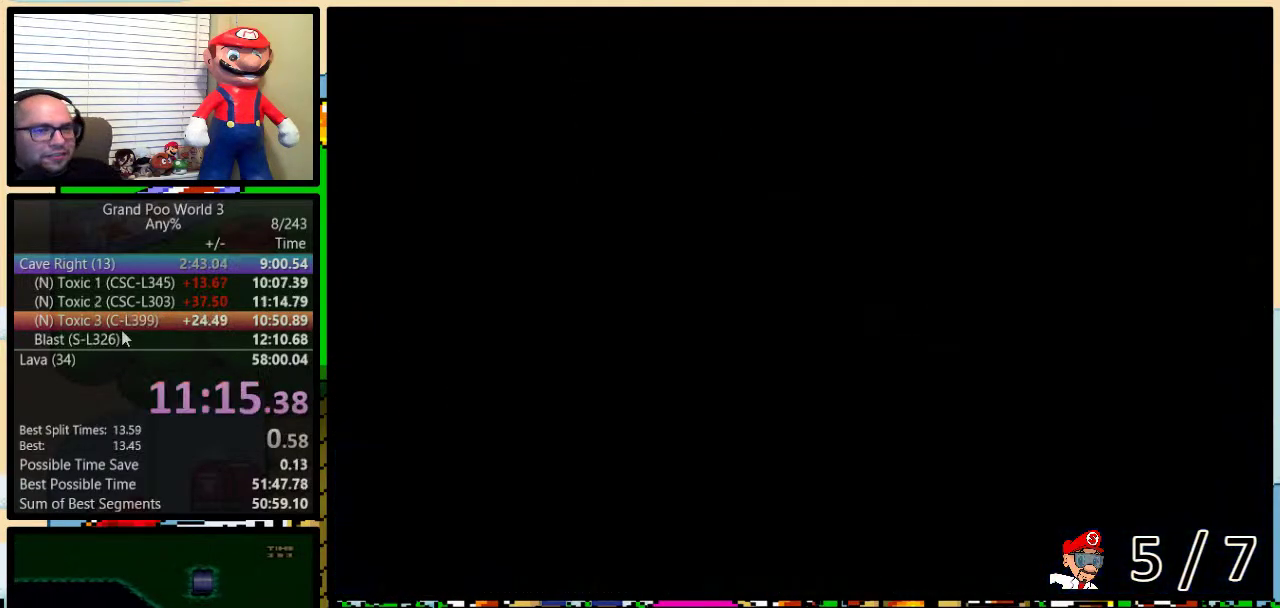
{"buttons": ["Y", "DPAD_RIGHT"], "events": []}
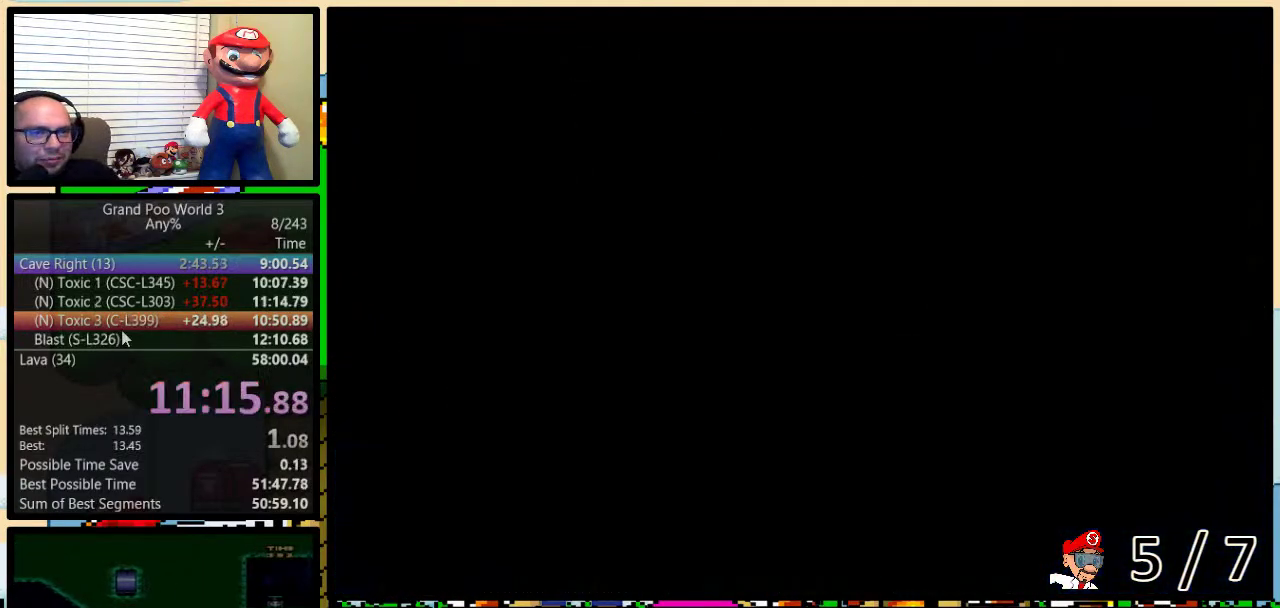
{"buttons": ["Y", "DPAD_RIGHT"], "events": []}
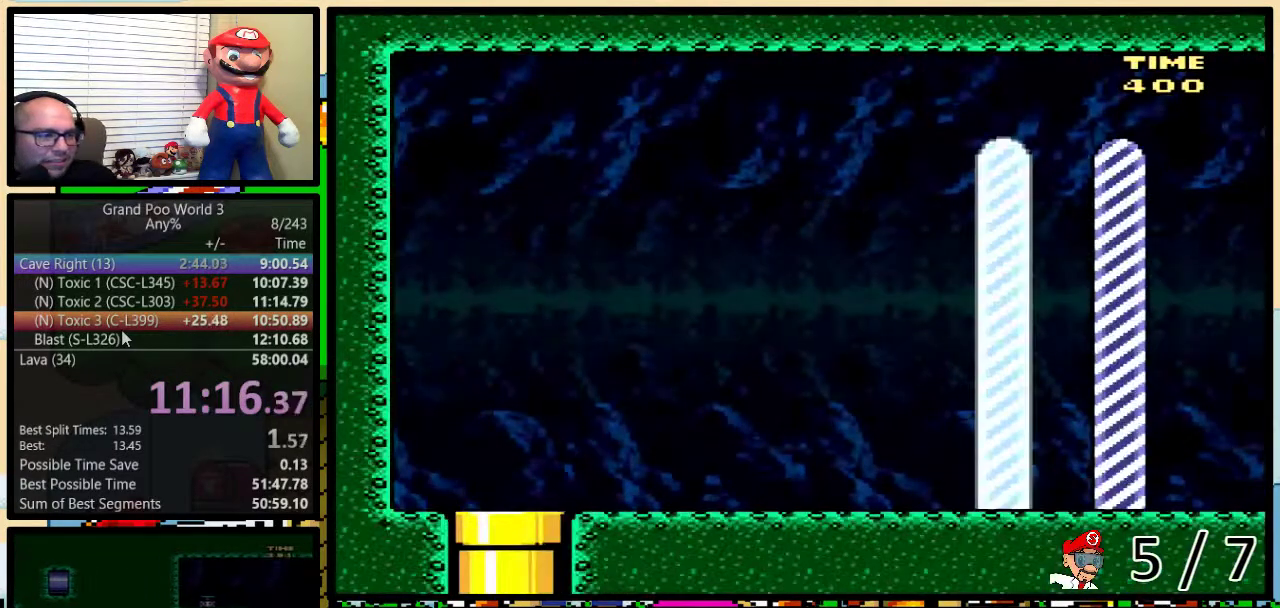
{"buttons": ["Y", "DPAD_RIGHT"], "events": []}
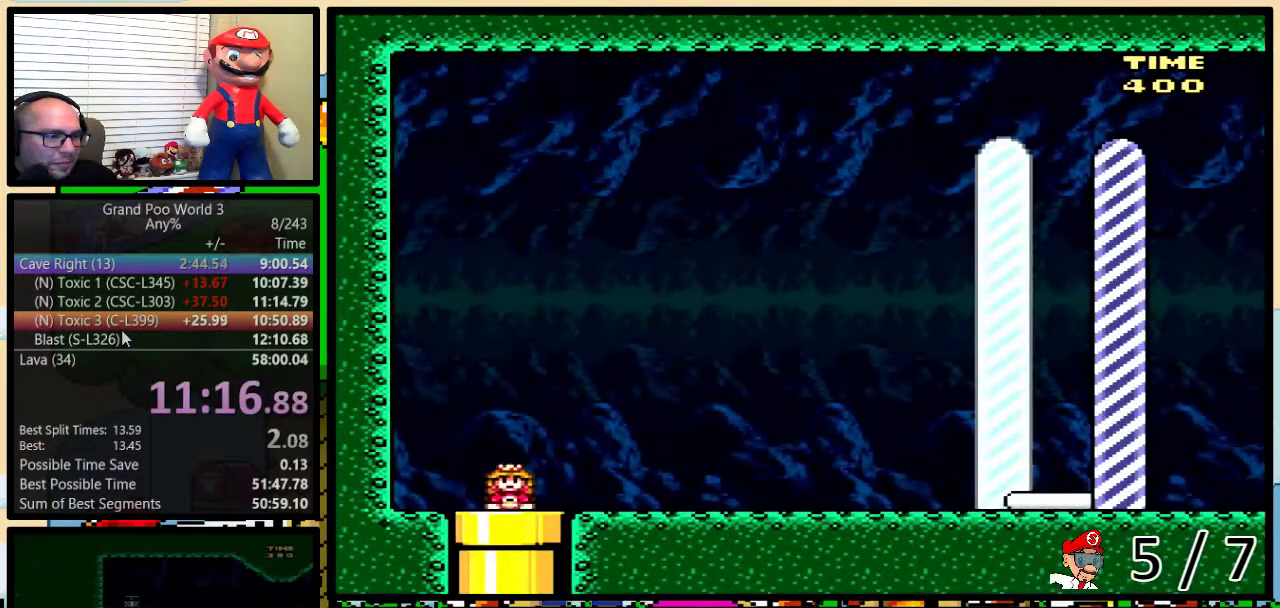
{"buttons": ["Y", "DPAD_RIGHT"], "events": []}
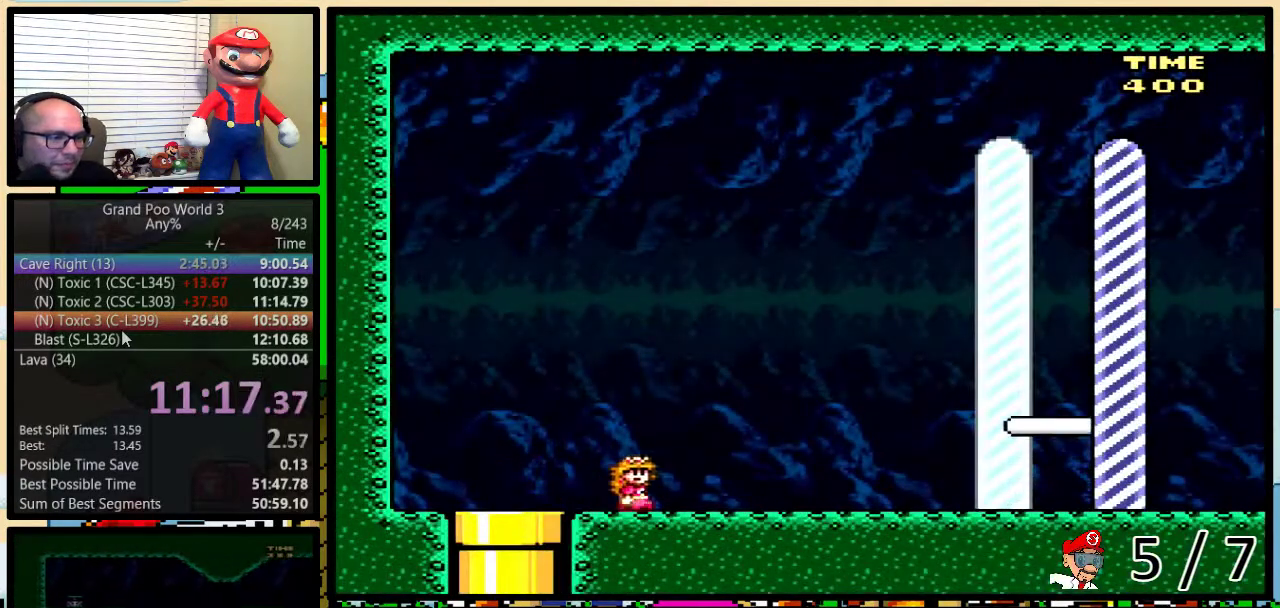
{"buttons": ["Y", "DPAD_RIGHT"], "events": []}
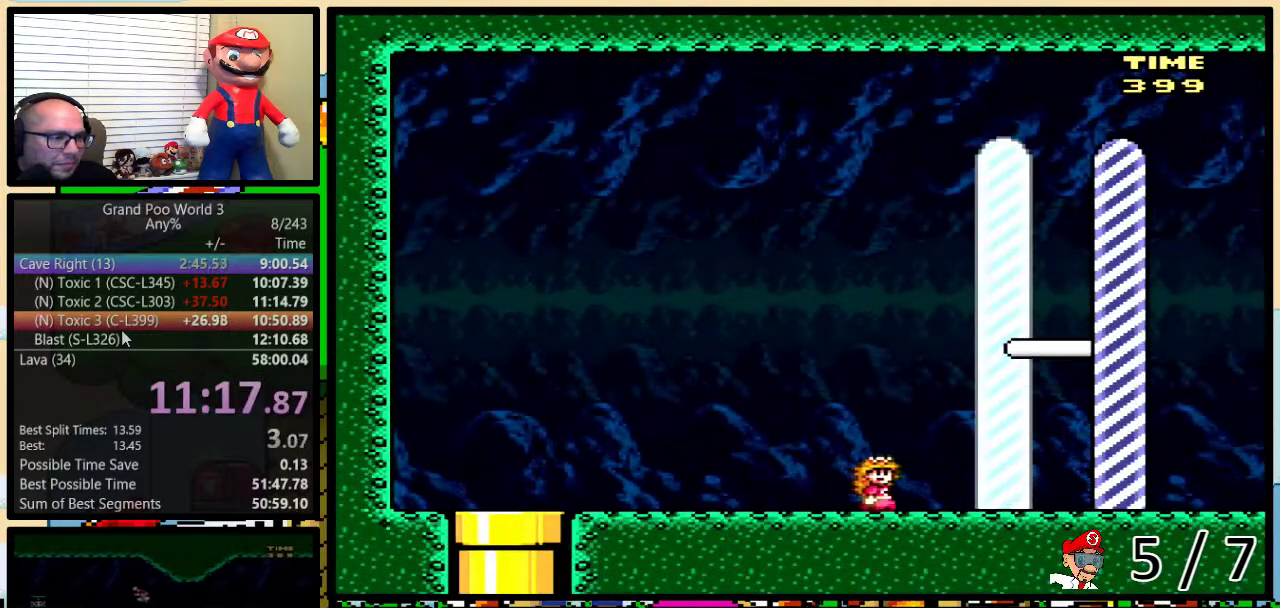
{"buttons": ["Y", "DPAD_RIGHT"], "events": []}
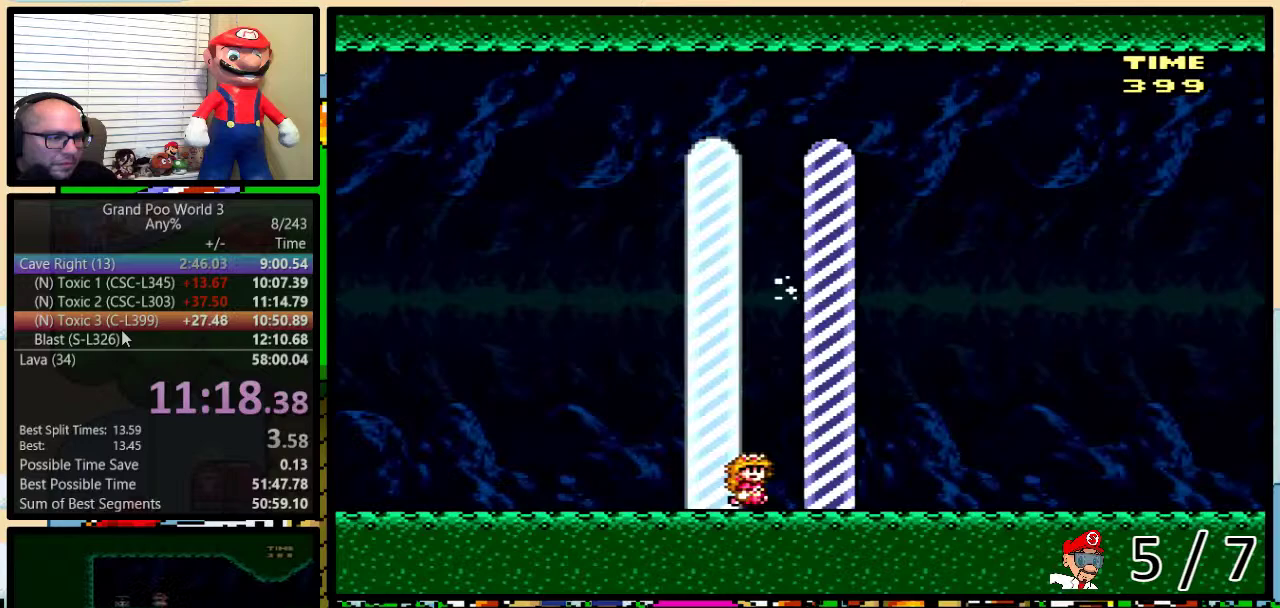
{"buttons": [], "events": [[134, "Y", "up"], [267, "DPAD_RIGHT", "up"]]}